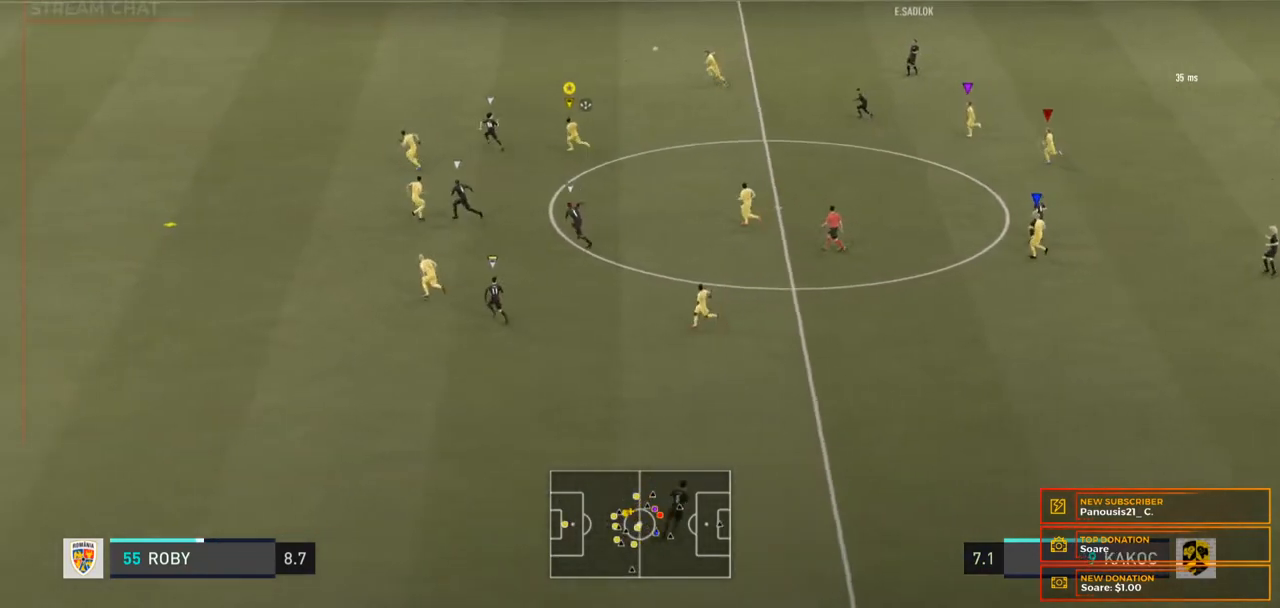
Gameplay with a controller (Xbox layout); each line is a JSON object with the inputs held at the frame after it. "events" lists button and stick changes between this image and that frame as [ms after this image, input, new state], when the widget could be followed in between. Not read: L3 R3.
{"buttons": ["R2"], "left_stick": "left", "right_stick": "center", "events": []}
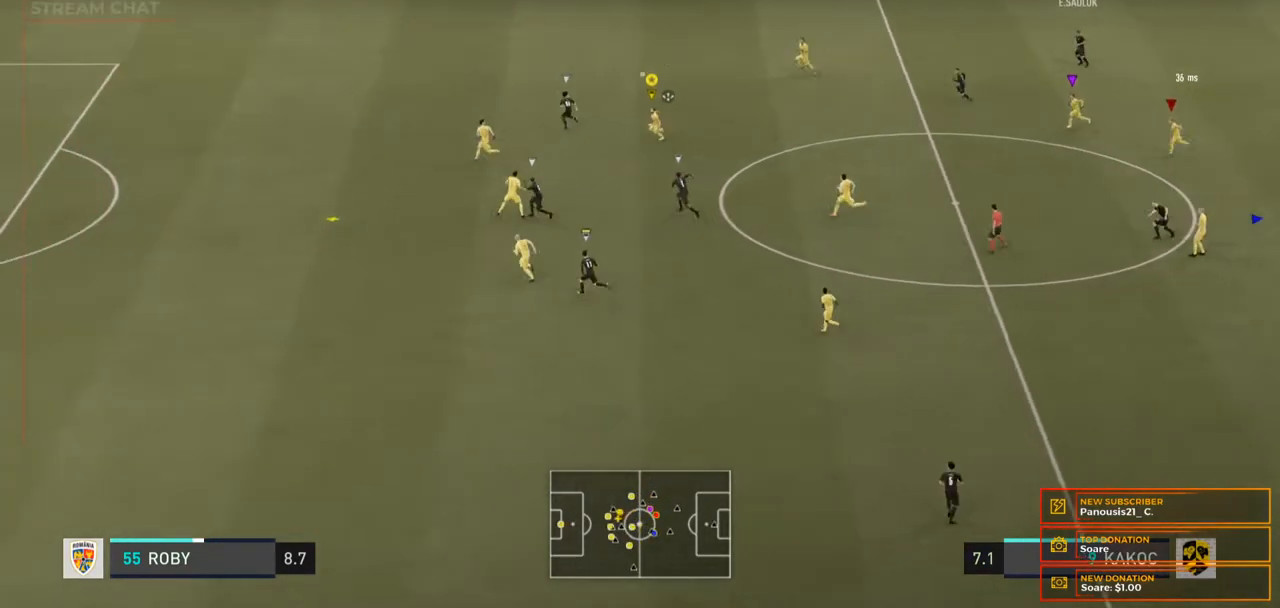
{"buttons": [], "left_stick": "down-left", "right_stick": "center", "events": [[233, "R2", "up"], [267, "left_stick", "down-left"]]}
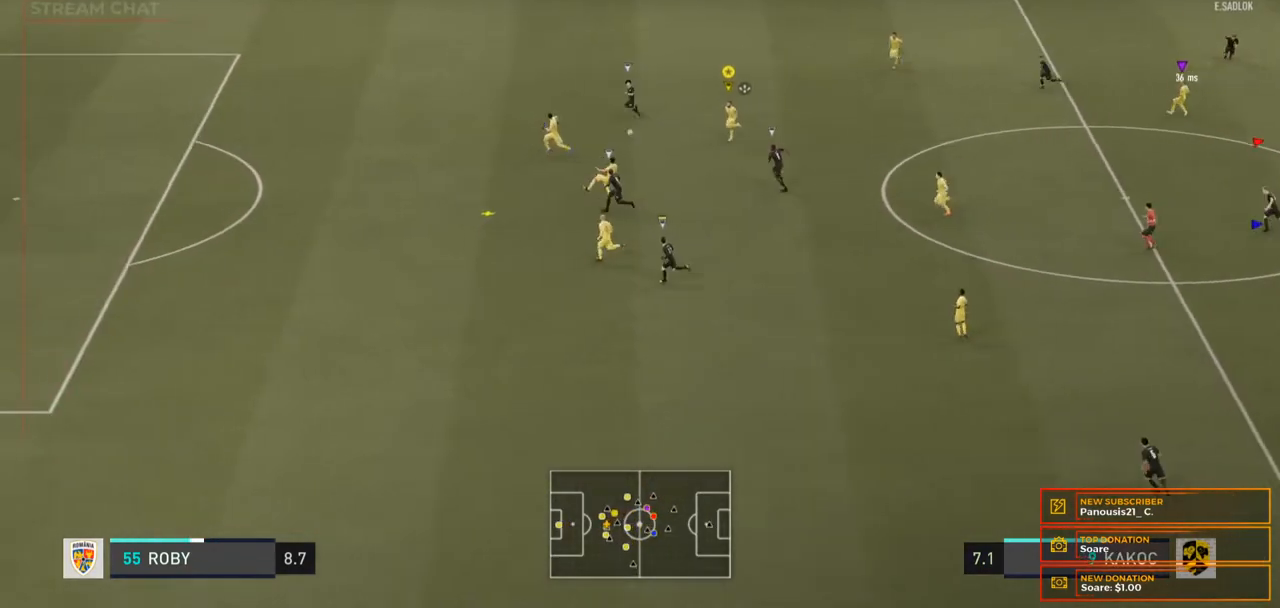
{"buttons": [], "left_stick": "down-left", "right_stick": "center", "events": []}
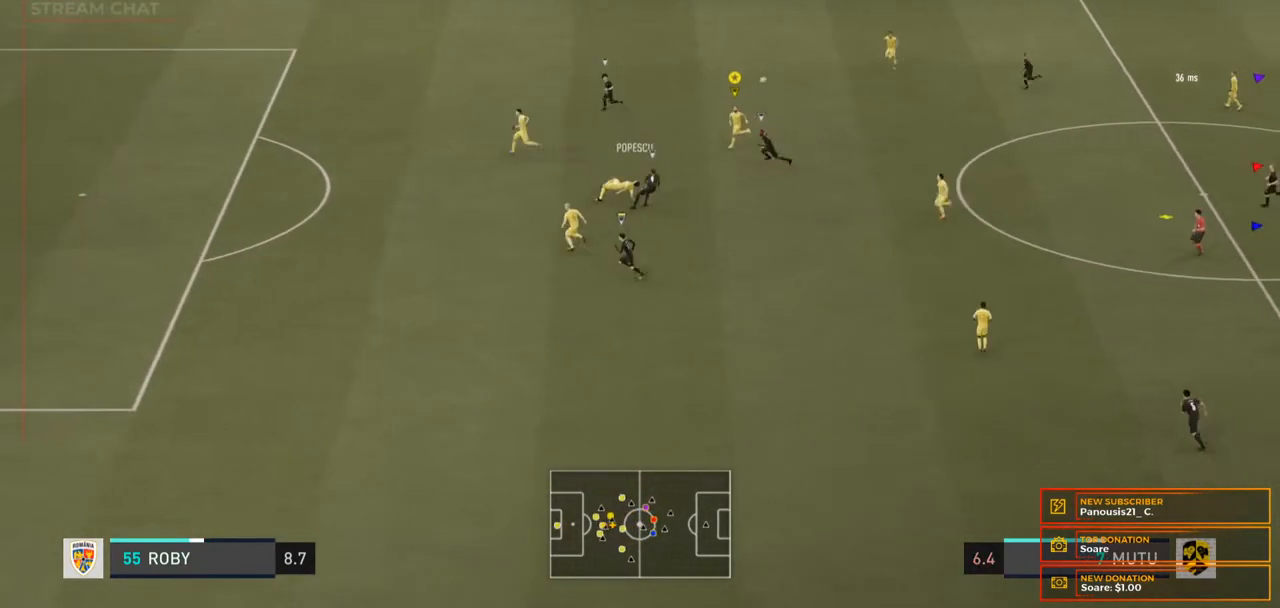
{"buttons": [], "left_stick": "down-right", "right_stick": "center", "events": [[300, "left_stick", "down"], [433, "left_stick", "down-right"]]}
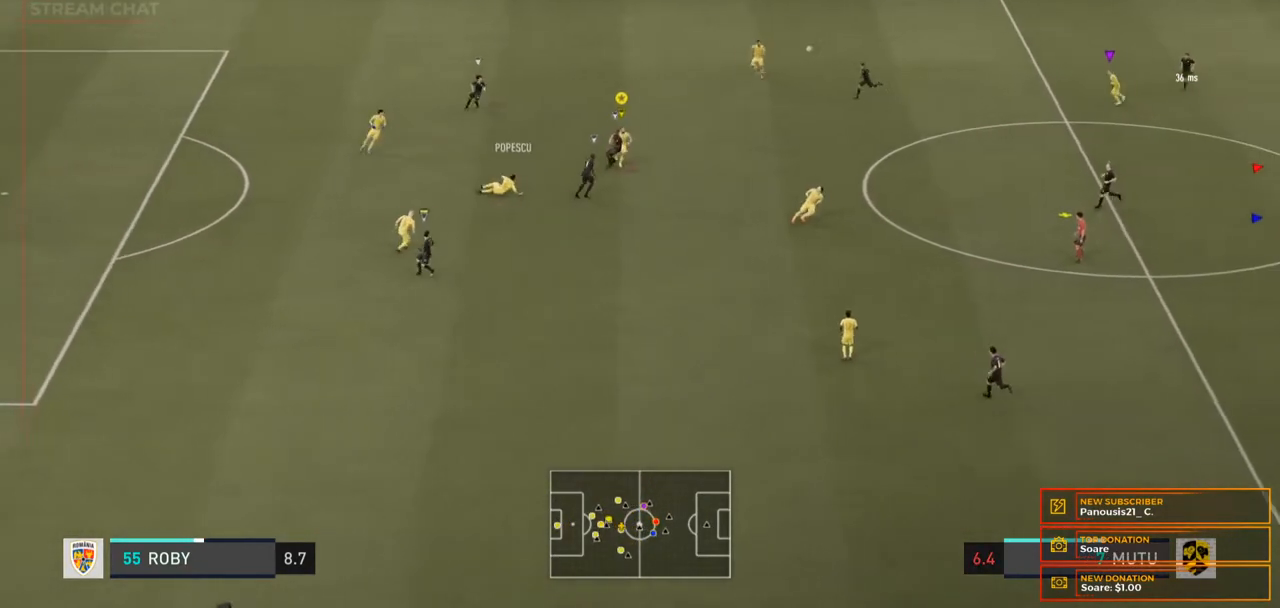
{"buttons": [], "left_stick": "down-right", "right_stick": "center", "events": []}
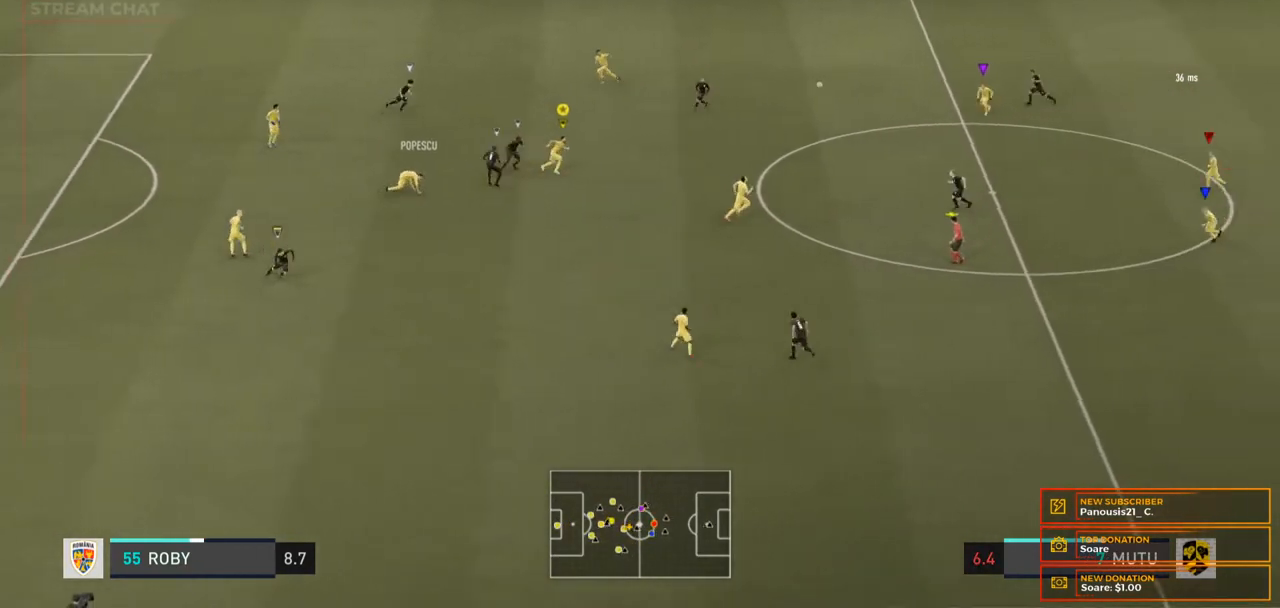
{"buttons": [], "left_stick": "left", "right_stick": "center", "events": [[133, "left_stick", "center"], [267, "left_stick", "left"]]}
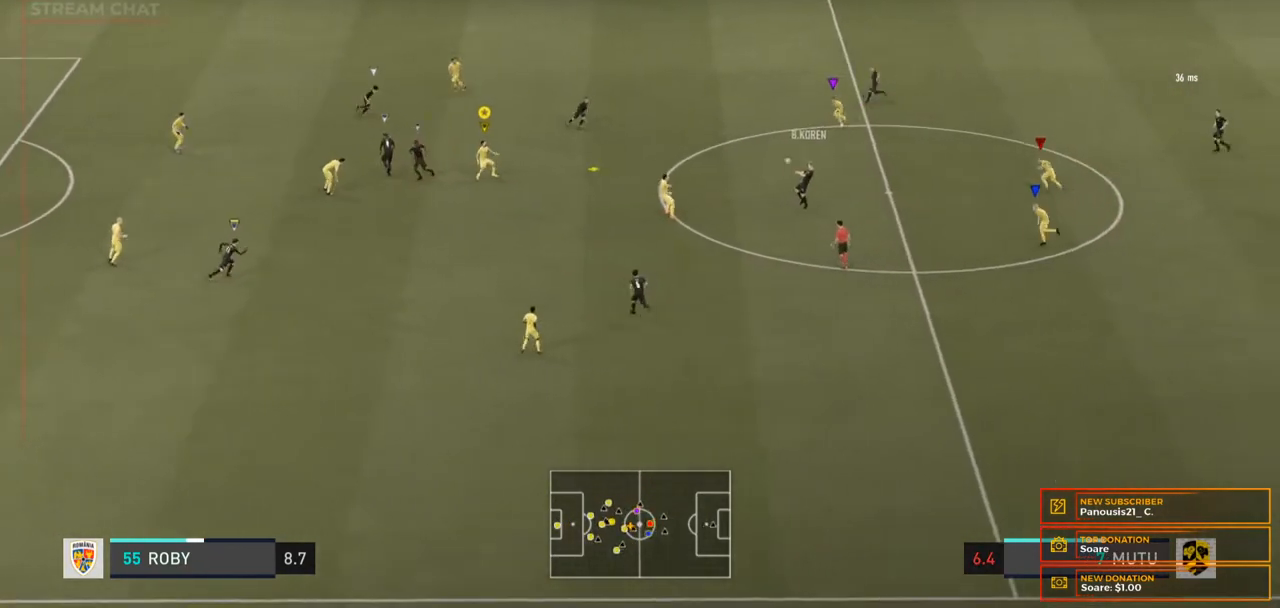
{"buttons": ["L2", "R2"], "left_stick": "left", "right_stick": "center", "events": [[133, "R2", "down"], [233, "L2", "down"]]}
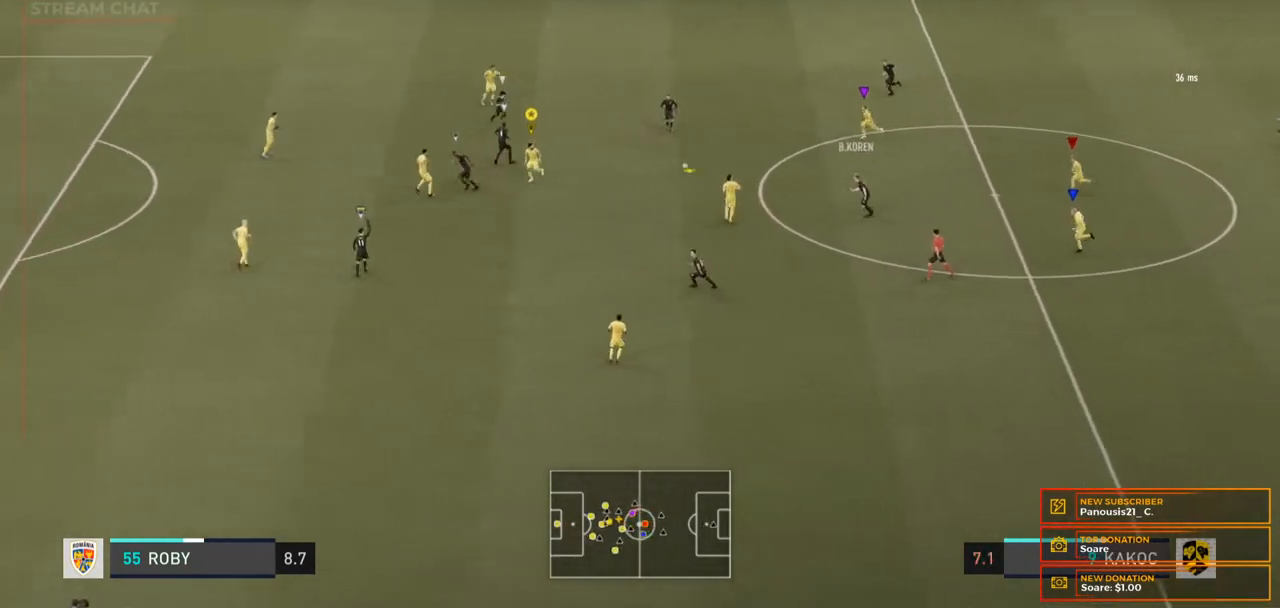
{"buttons": ["L2", "R2"], "left_stick": "up", "right_stick": "center", "events": [[200, "left_stick", "center"], [367, "left_stick", "up"]]}
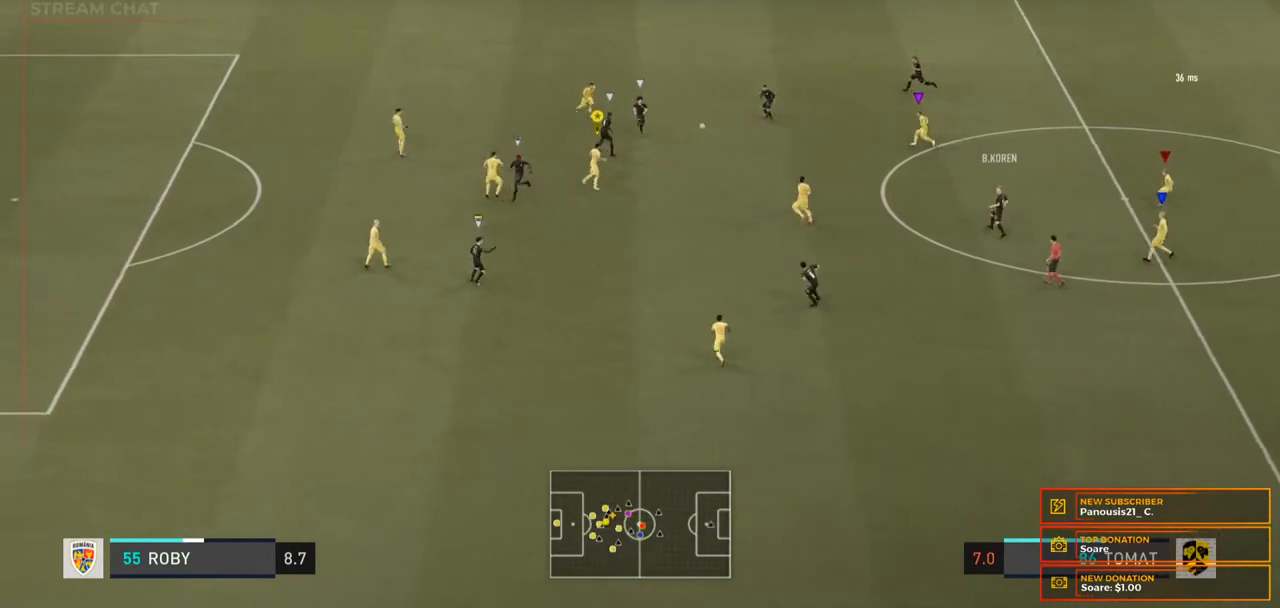
{"buttons": ["L2", "R2"], "left_stick": "up-left", "right_stick": "center", "events": [[100, "left_stick", "up-left"]]}
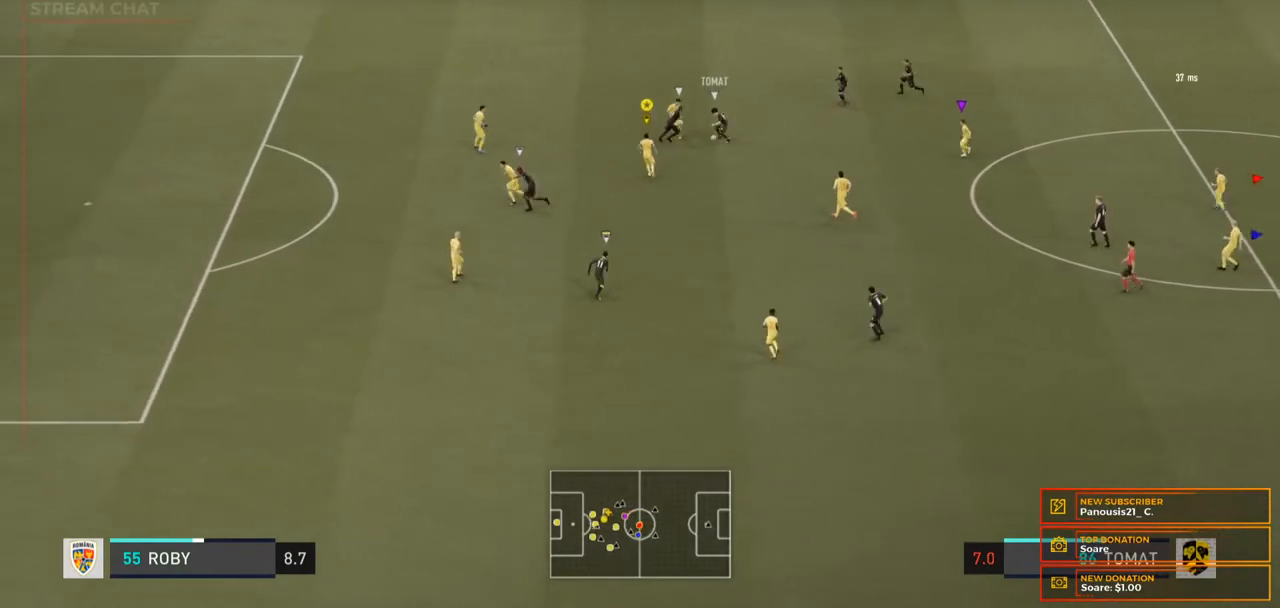
{"buttons": ["L2", "R2"], "left_stick": "up-left", "right_stick": "center", "events": []}
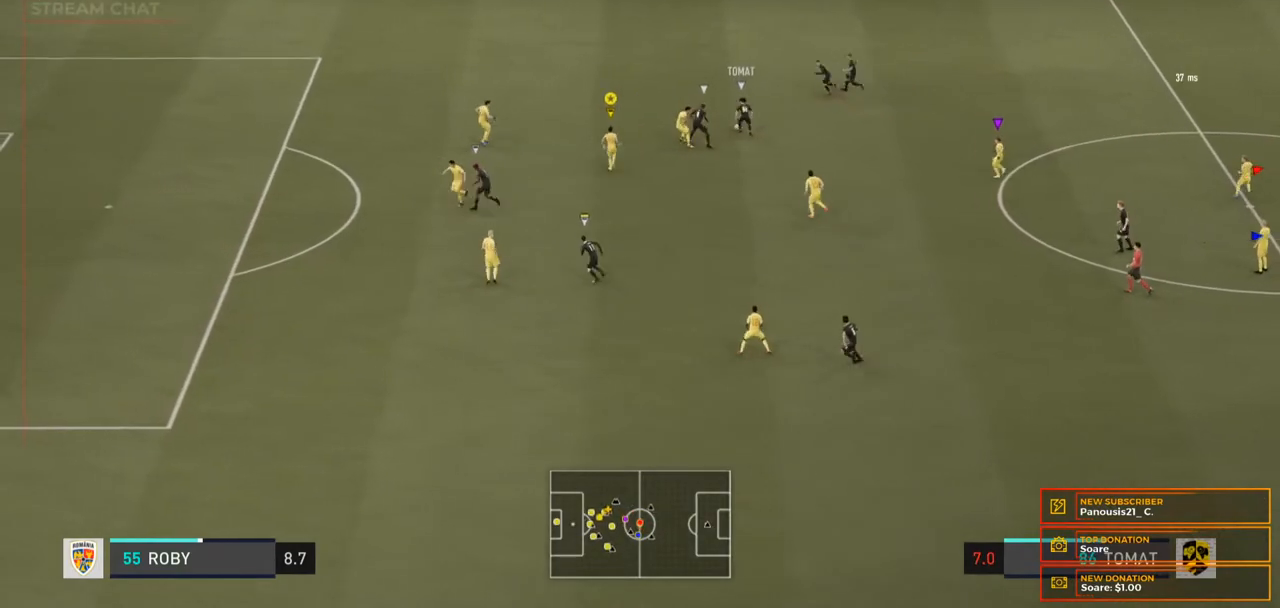
{"buttons": ["L2", "R2"], "left_stick": "up-left", "right_stick": "center", "events": []}
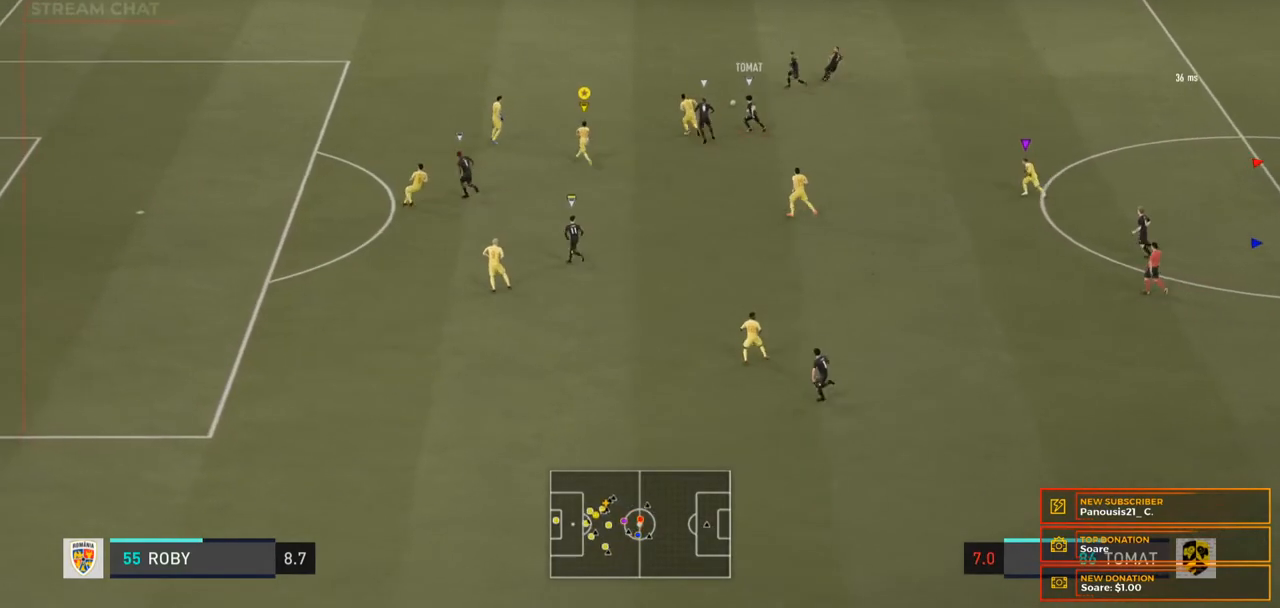
{"buttons": ["L2", "R2"], "left_stick": "up-left", "right_stick": "center", "events": []}
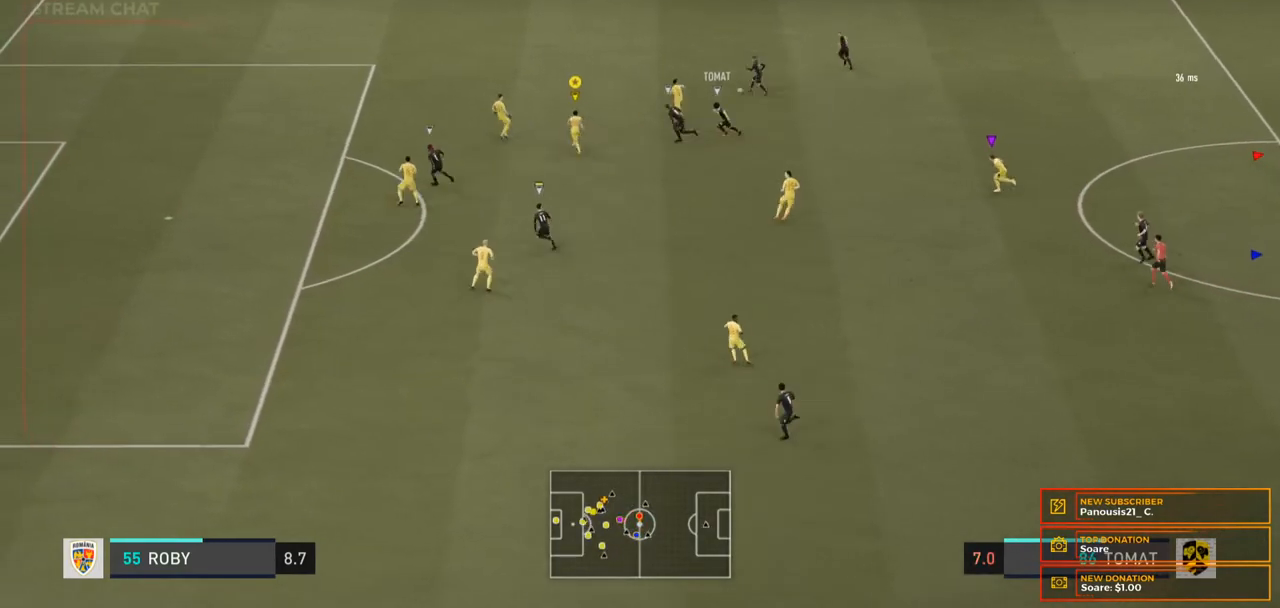
{"buttons": ["L2", "R2"], "left_stick": "up-left", "right_stick": "center", "events": []}
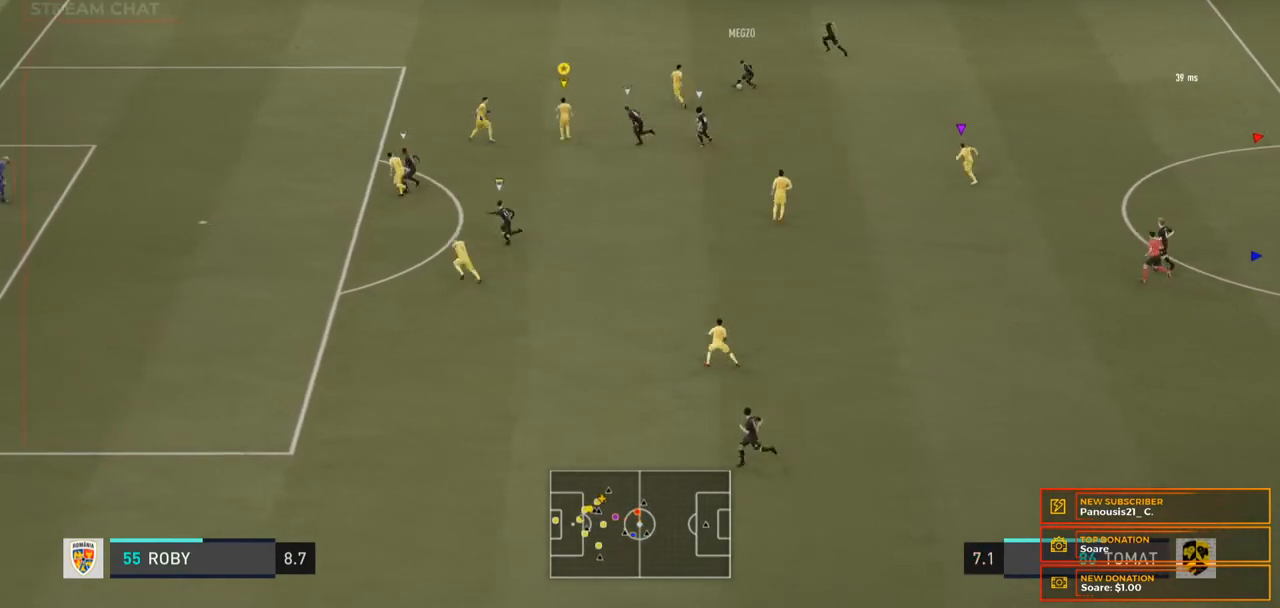
{"buttons": ["L2", "R2"], "left_stick": "left", "right_stick": "center", "events": [[500, "left_stick", "left"]]}
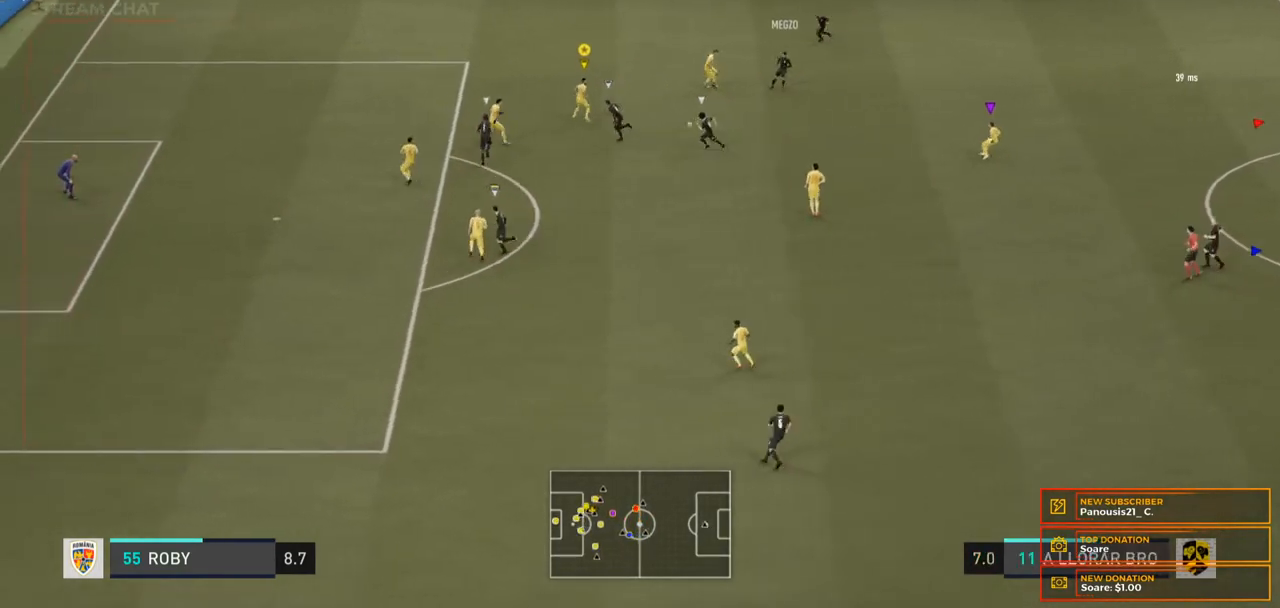
{"buttons": ["L2", "R2"], "left_stick": "down-left", "right_stick": "center", "events": [[167, "left_stick", "down-left"]]}
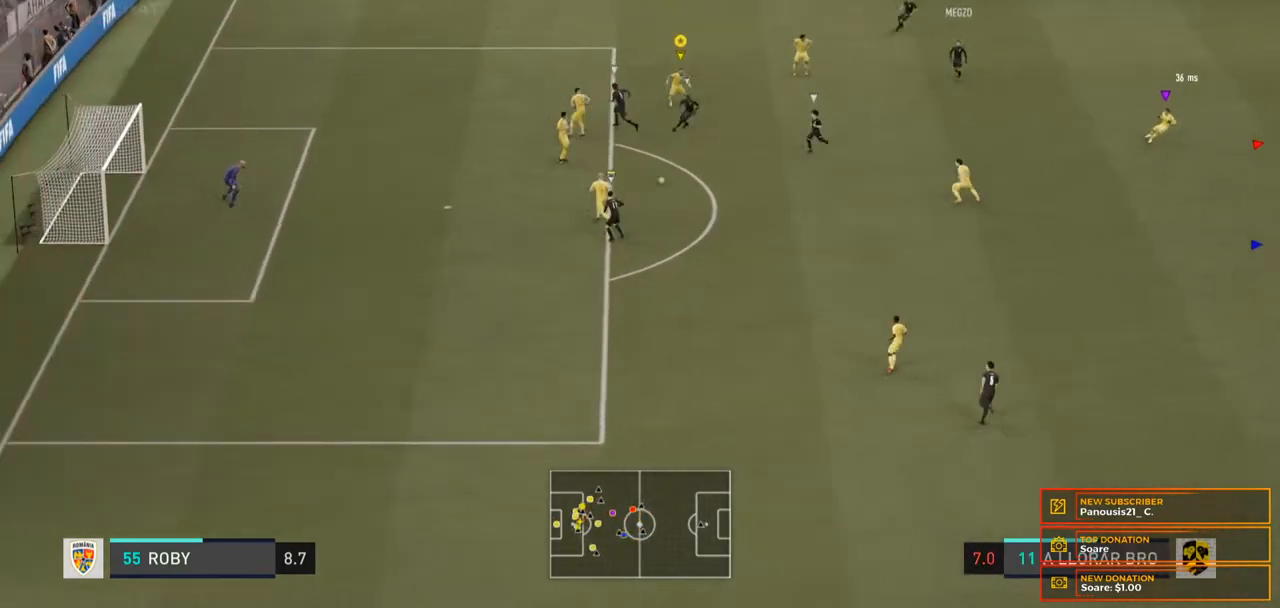
{"buttons": ["L2", "R2"], "left_stick": "down-left", "right_stick": "center", "events": []}
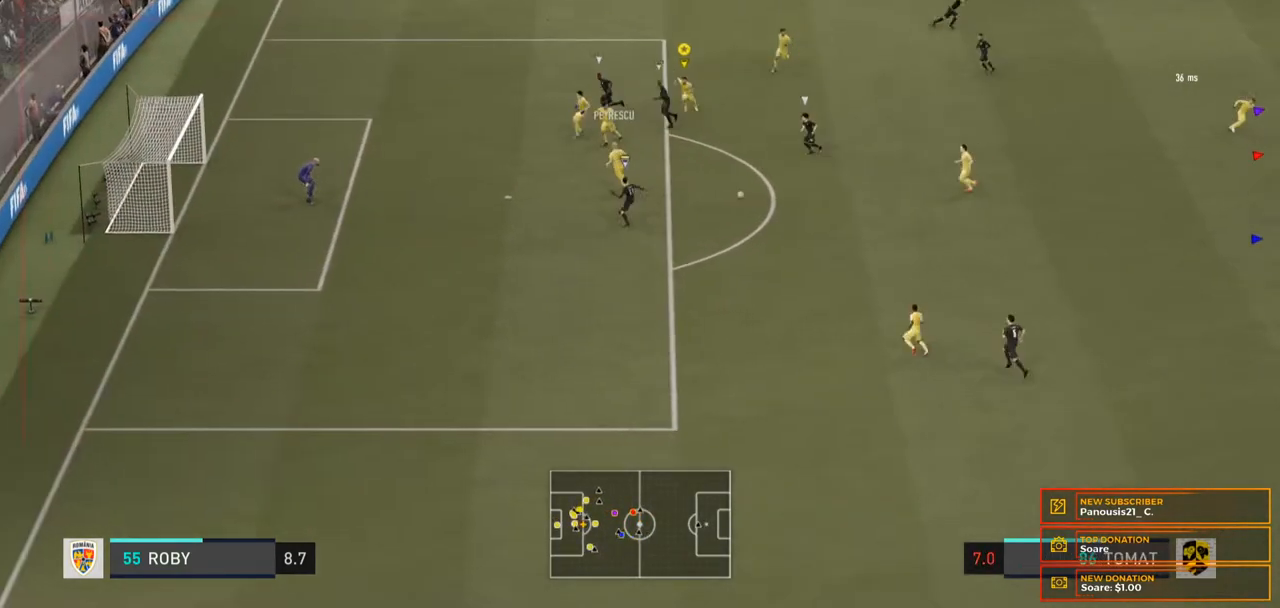
{"buttons": ["R2"], "left_stick": "down-right", "right_stick": "center", "events": [[67, "left_stick", "down"], [333, "left_stick", "down-right"], [433, "L2", "up"]]}
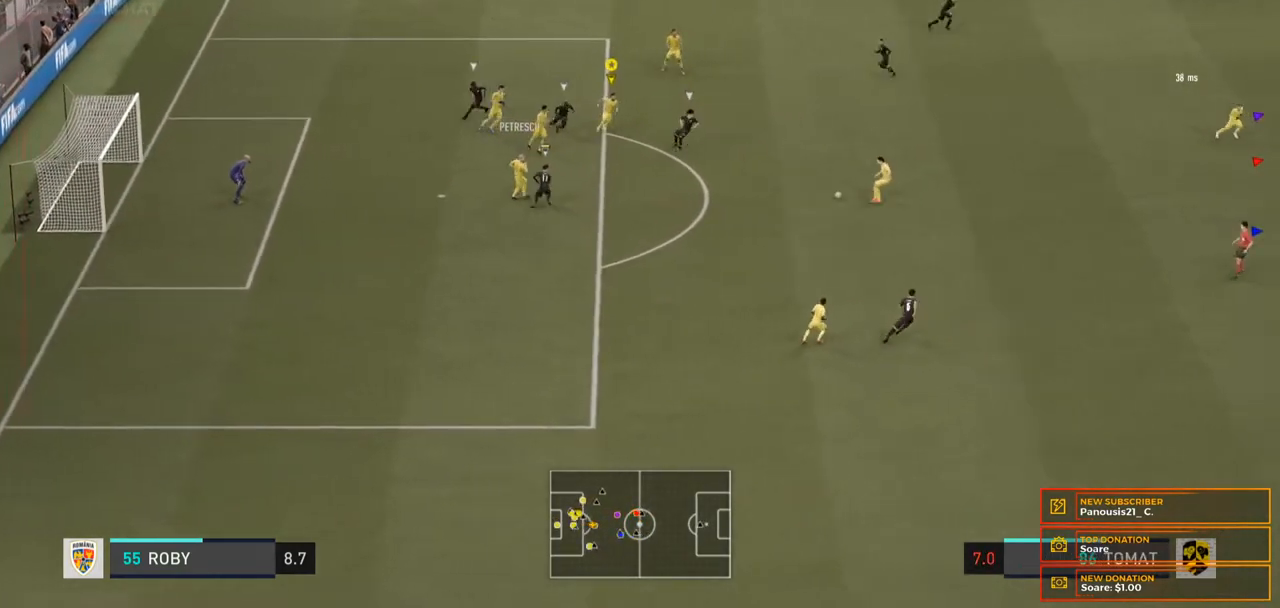
{"buttons": ["R2"], "left_stick": "down-right", "right_stick": "center", "events": []}
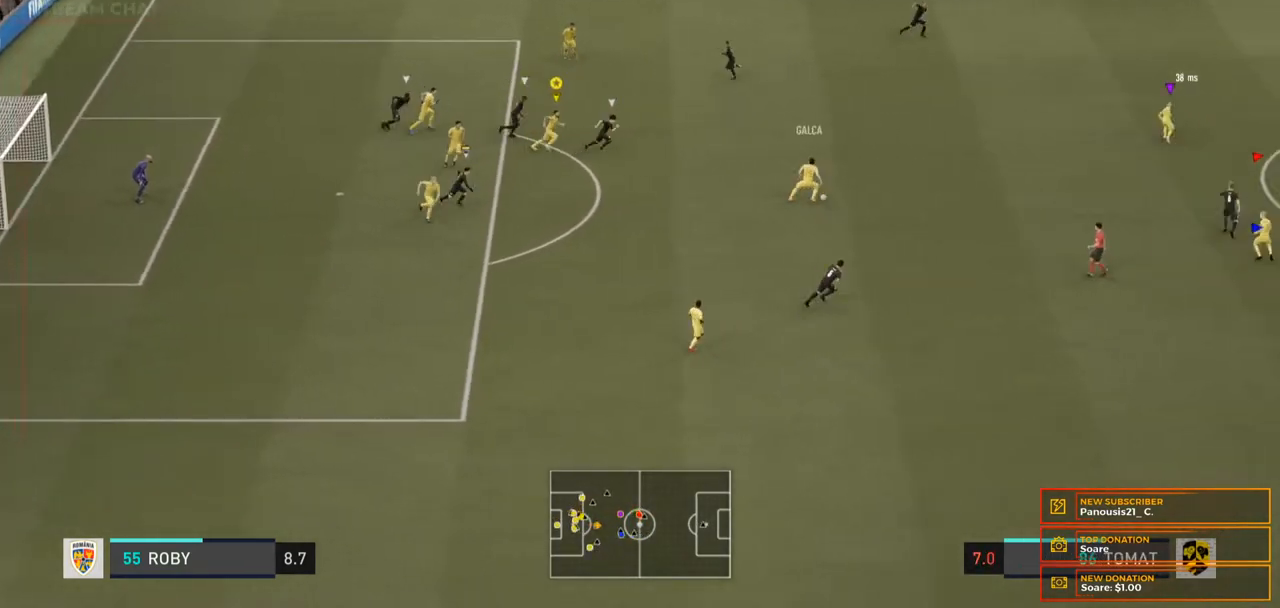
{"buttons": ["R2"], "left_stick": "right", "right_stick": "center", "events": [[67, "left_stick", "right"]]}
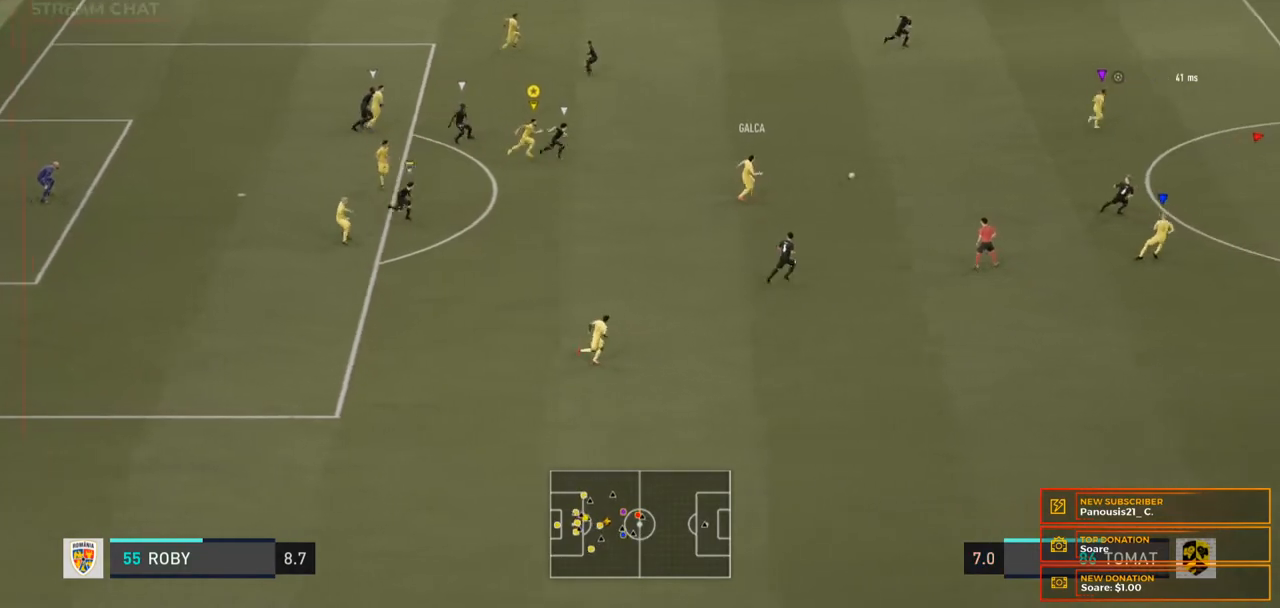
{"buttons": ["R2"], "left_stick": "right", "right_stick": "center", "events": []}
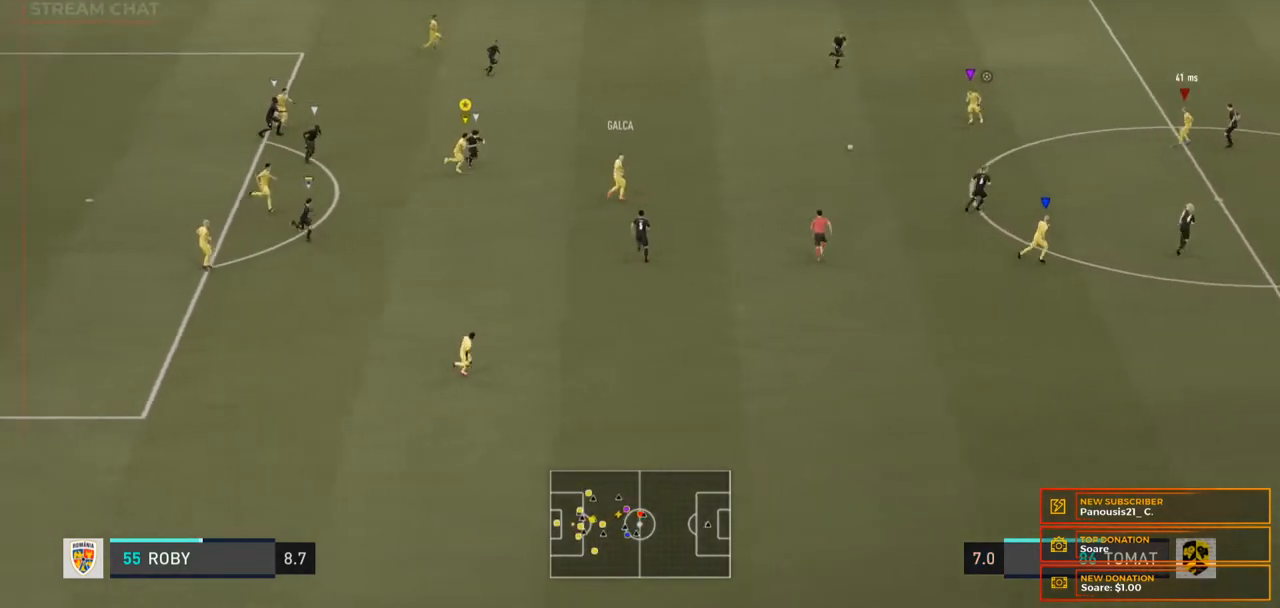
{"buttons": ["R2"], "left_stick": "right", "right_stick": "center", "events": []}
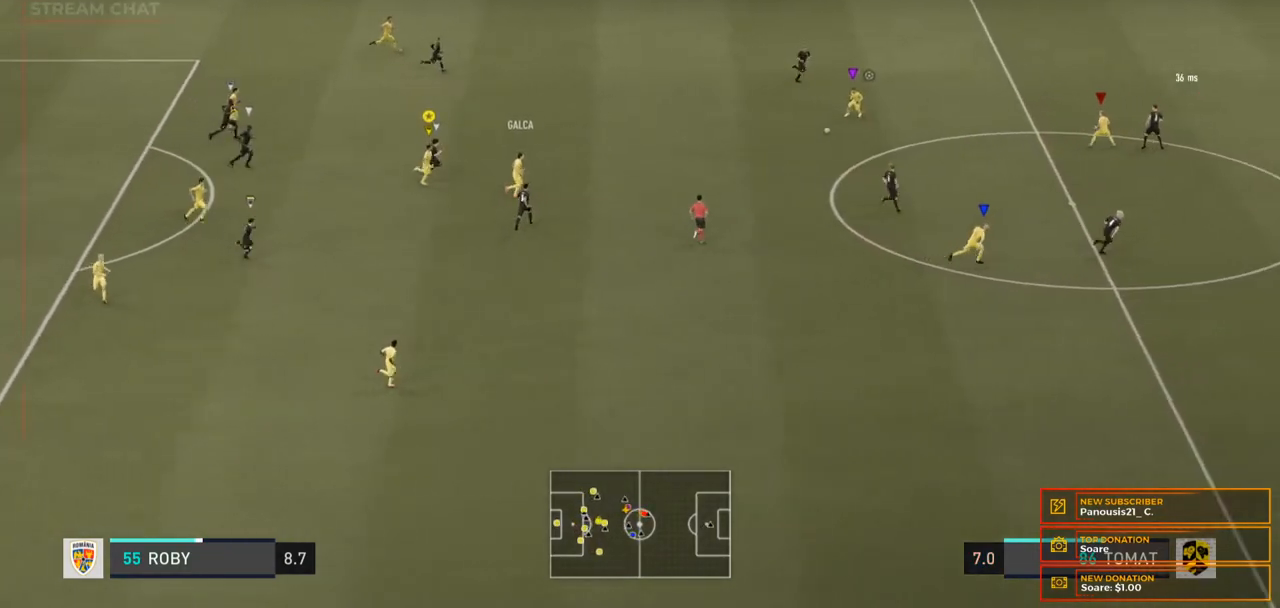
{"buttons": ["R2"], "left_stick": "right", "right_stick": "center", "events": []}
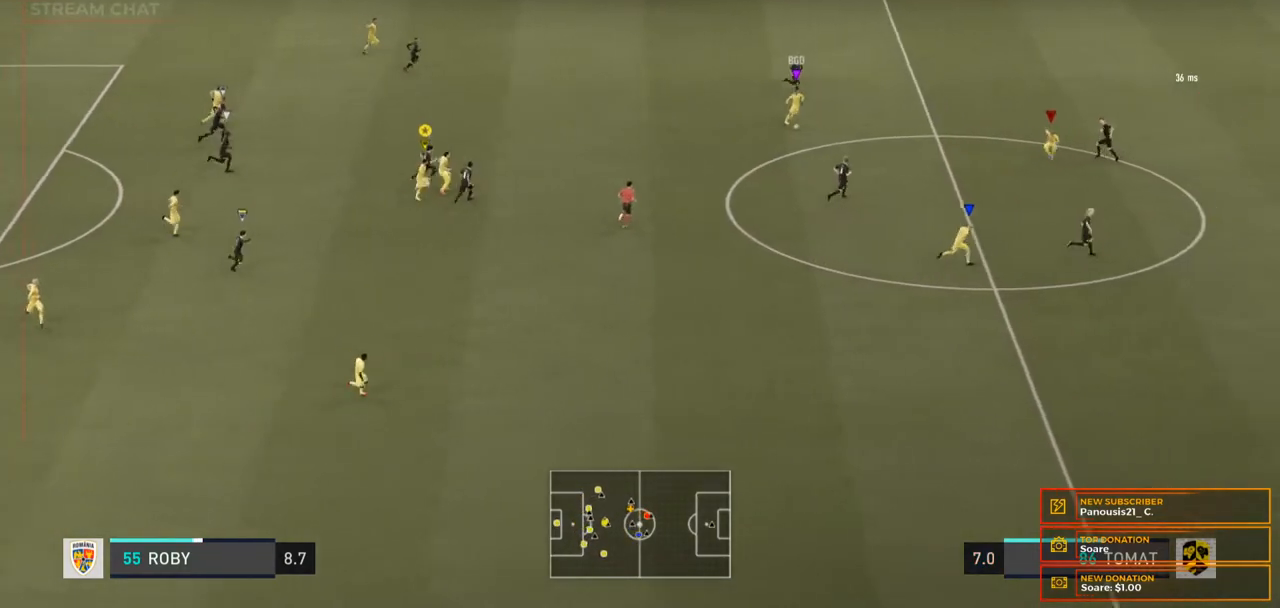
{"buttons": ["R2"], "left_stick": "right", "right_stick": "center", "events": []}
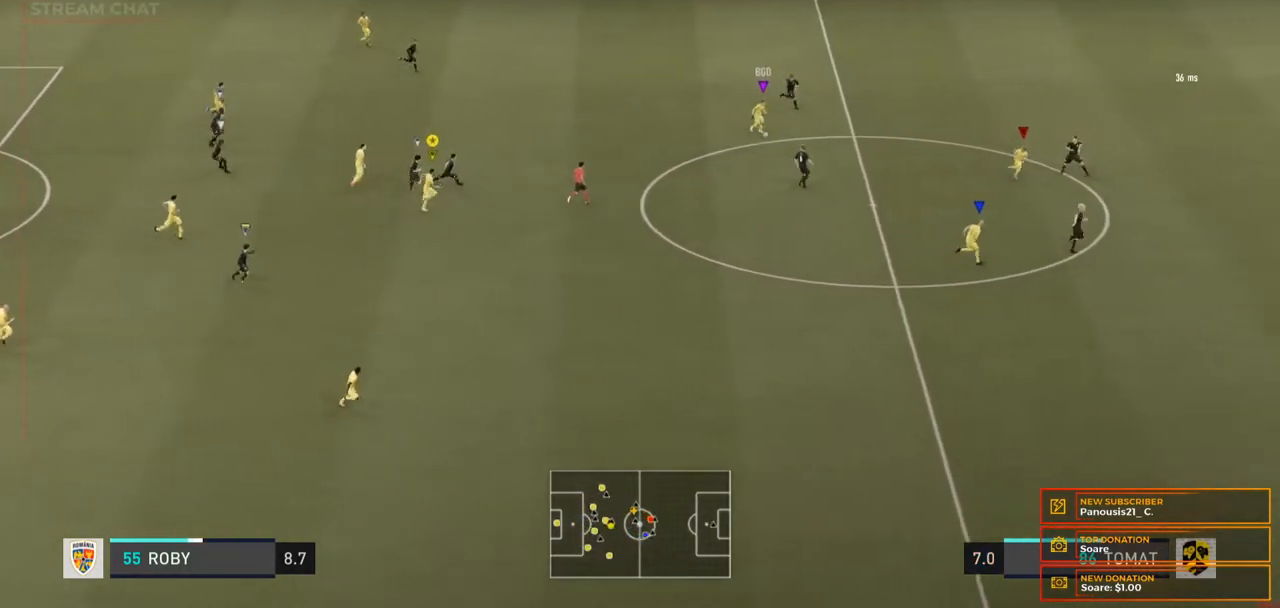
{"buttons": ["R2"], "left_stick": "right", "right_stick": "center", "events": []}
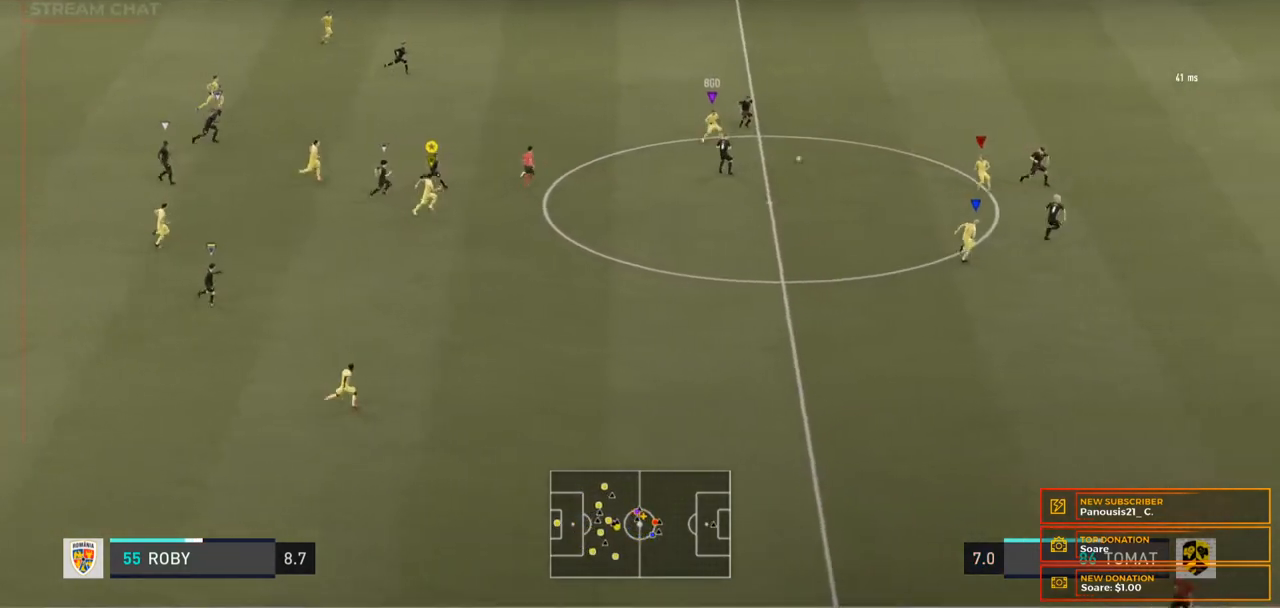
{"buttons": ["R2"], "left_stick": "right", "right_stick": "center", "events": []}
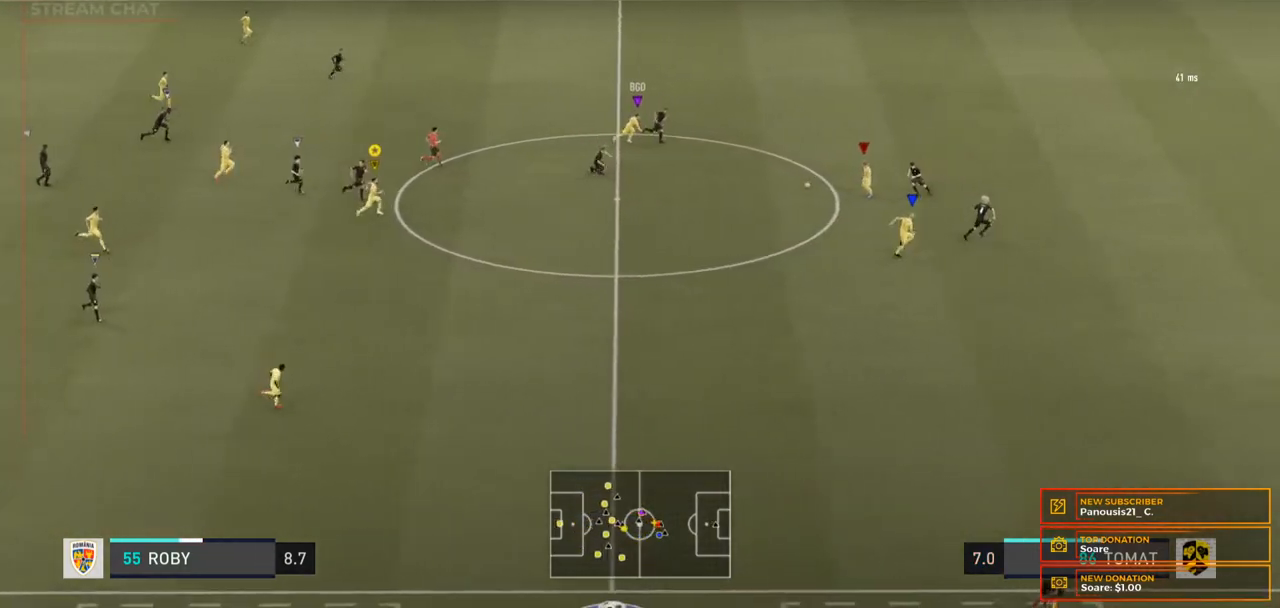
{"buttons": ["R2"], "left_stick": "right", "right_stick": "center", "events": []}
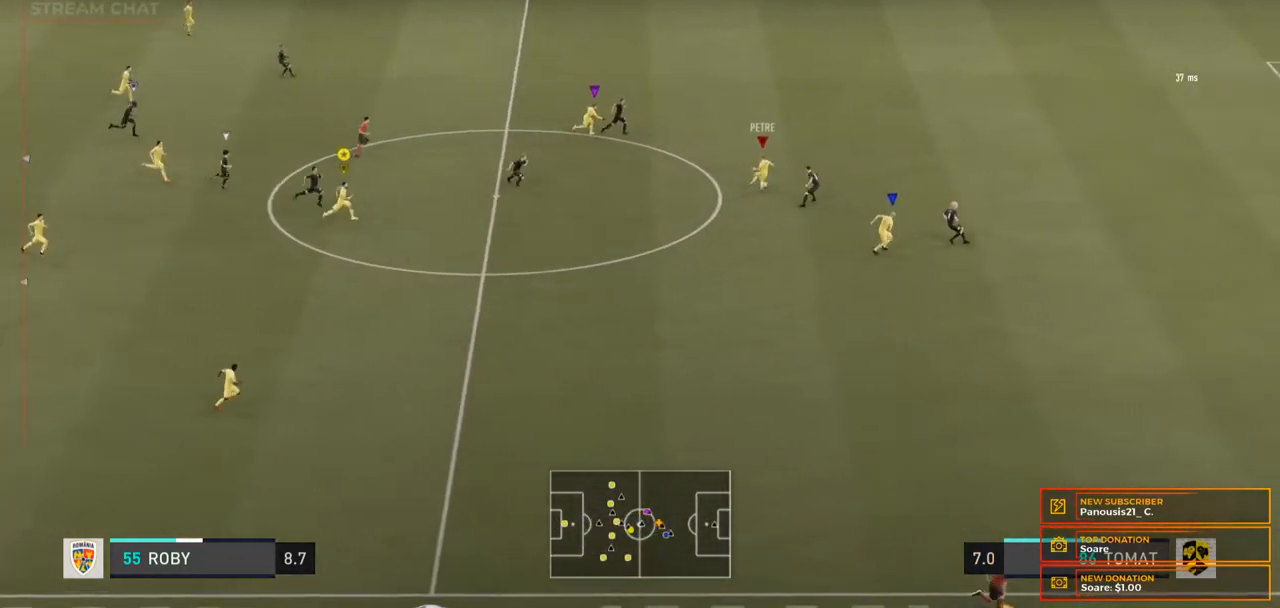
{"buttons": ["R2"], "left_stick": "right", "right_stick": "center", "events": []}
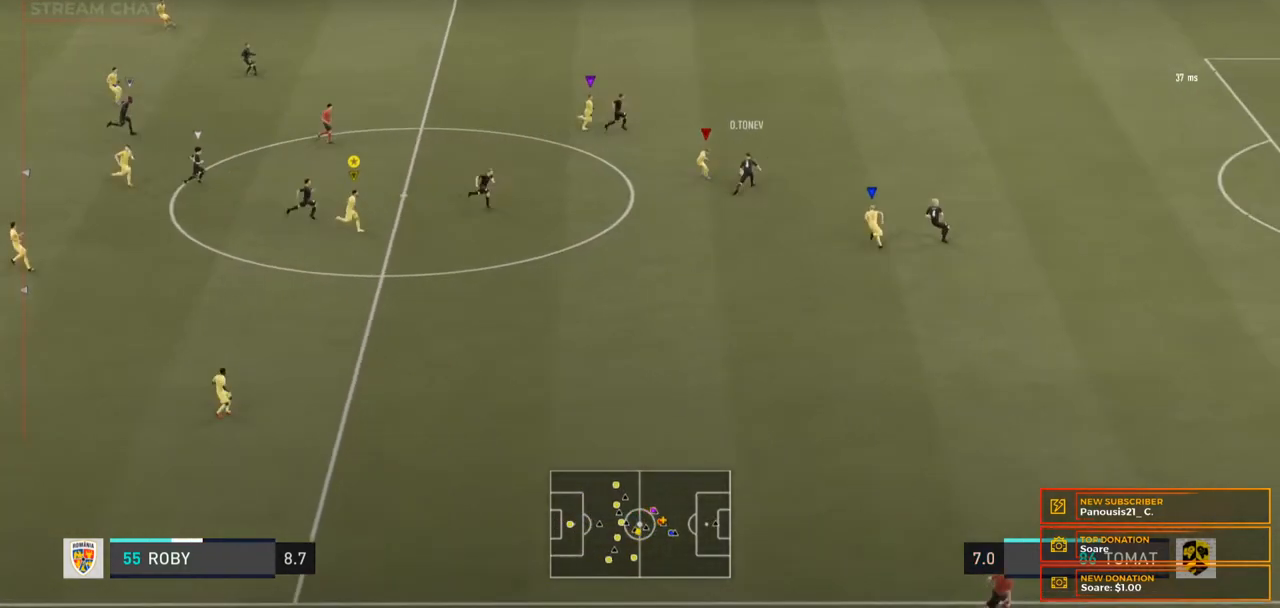
{"buttons": ["R2"], "left_stick": "right", "right_stick": "center", "events": []}
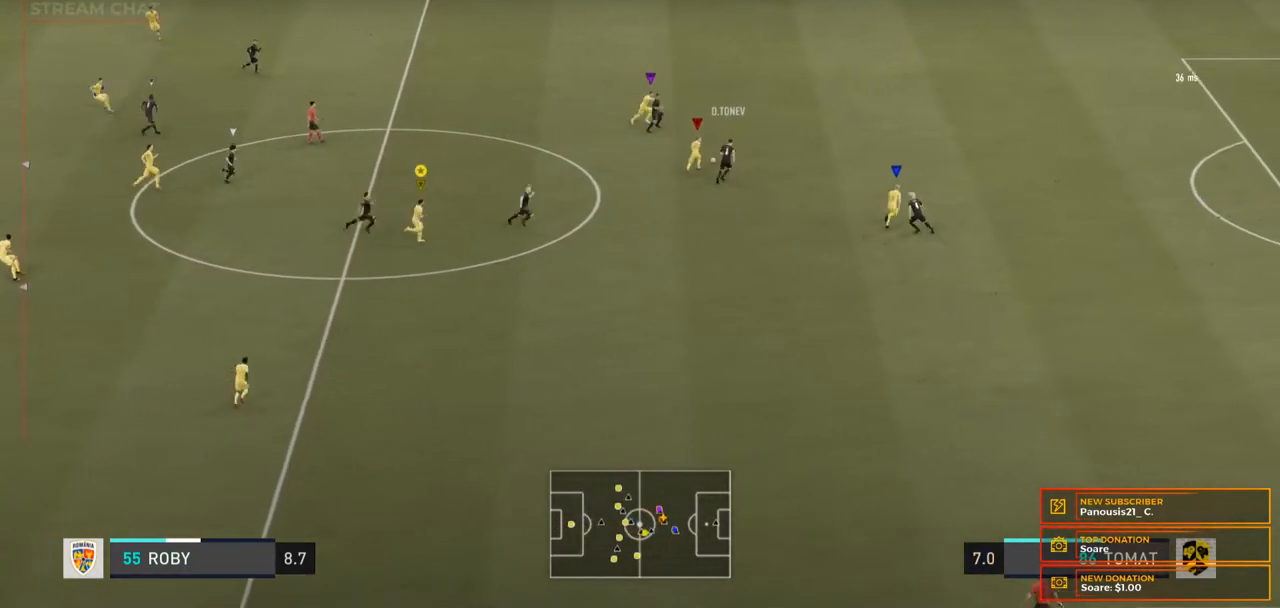
{"buttons": ["L2"], "left_stick": "up-right", "right_stick": "center", "events": [[67, "R2", "up"], [300, "left_stick", "up-right"], [500, "L2", "down"]]}
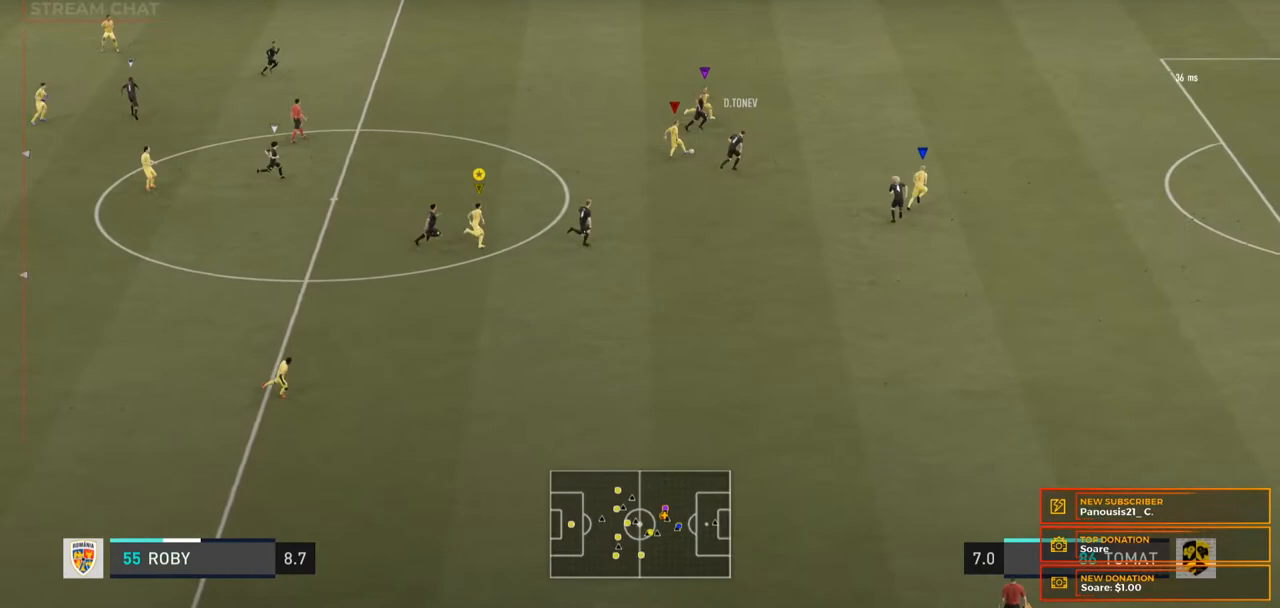
{"buttons": ["L2", "R2"], "left_stick": "up-right", "right_stick": "center", "events": [[33, "X", "down"], [100, "X", "up"], [200, "R2", "down"]]}